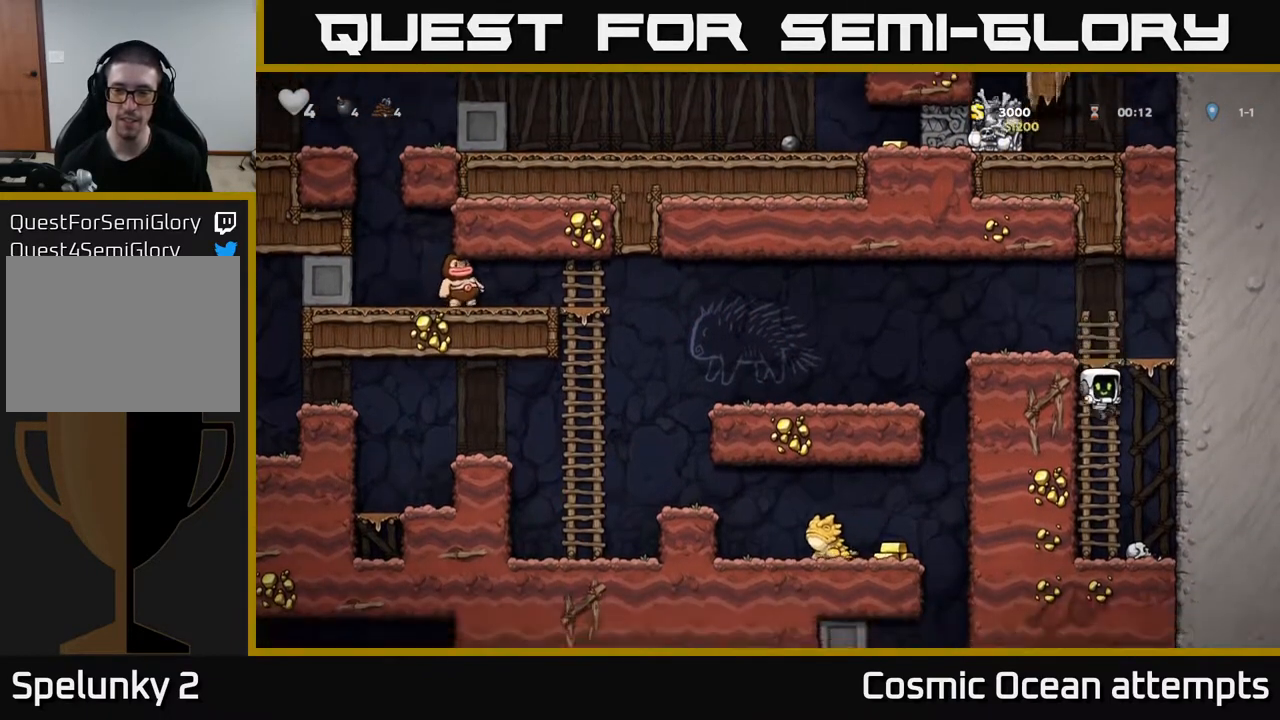
Gameplay with a controller (Xbox layout); each line is a JSON object with the inputs held at the frame after it. "events" lists button and stick changes between this image and that frame as [ms after this image, input, new state], when the widget could be followed in between. Not read: left_stick.
{"buttons": ["A", "DPAD_LEFT"], "right_stick": "center", "events": [[117, "DPAD_RIGHT", "up"], [417, "DPAD_LEFT", "down"], [483, "A", "down"]]}
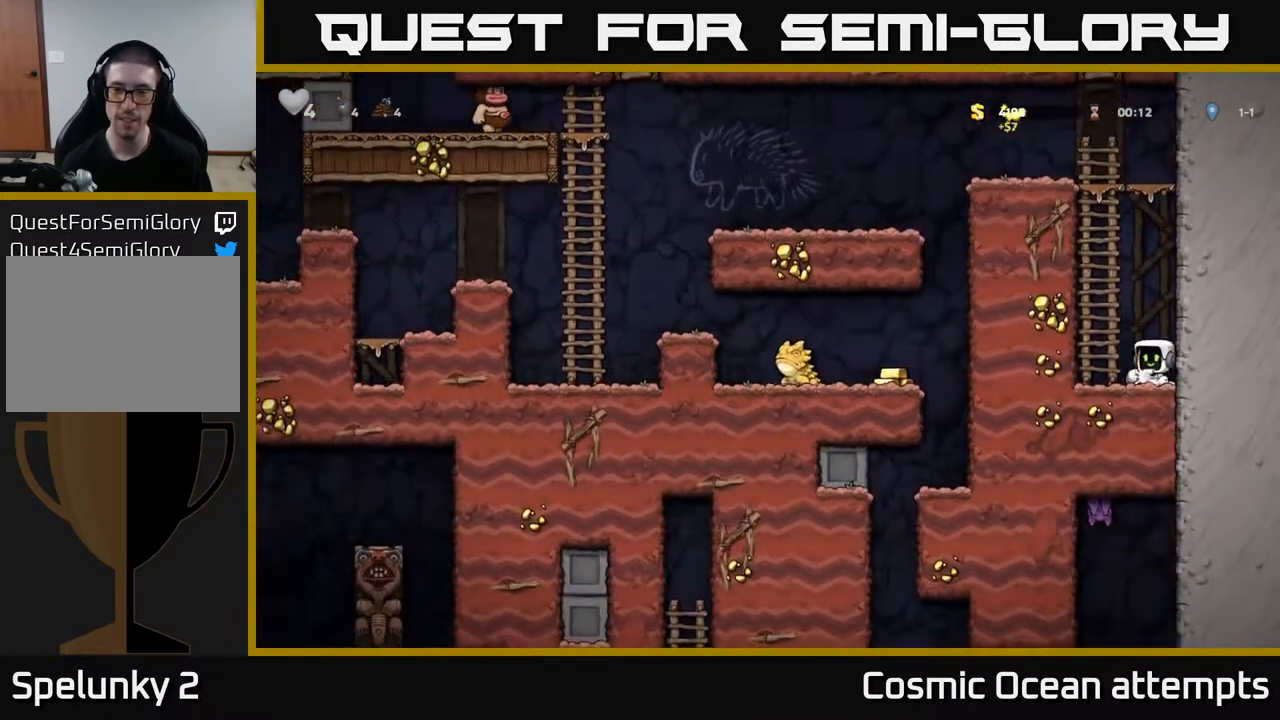
{"buttons": ["DPAD_UP"], "right_stick": "center", "events": [[33, "DPAD_UP", "down"], [50, "DPAD_LEFT", "up"], [133, "A", "up"], [283, "A", "down"], [417, "A", "up"]]}
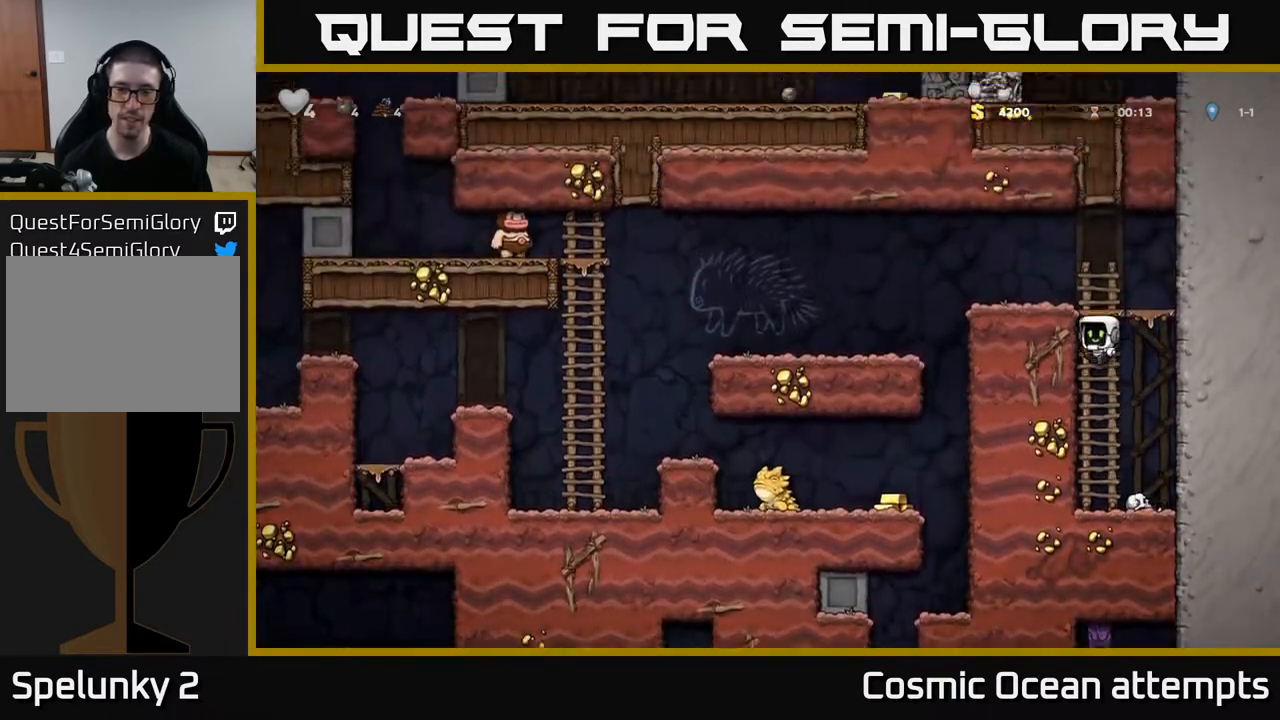
{"buttons": [], "right_stick": "center", "events": [[133, "A", "down"], [183, "DPAD_LEFT", "down"], [200, "DPAD_UP", "up"], [333, "A", "up"], [467, "DPAD_LEFT", "up"]]}
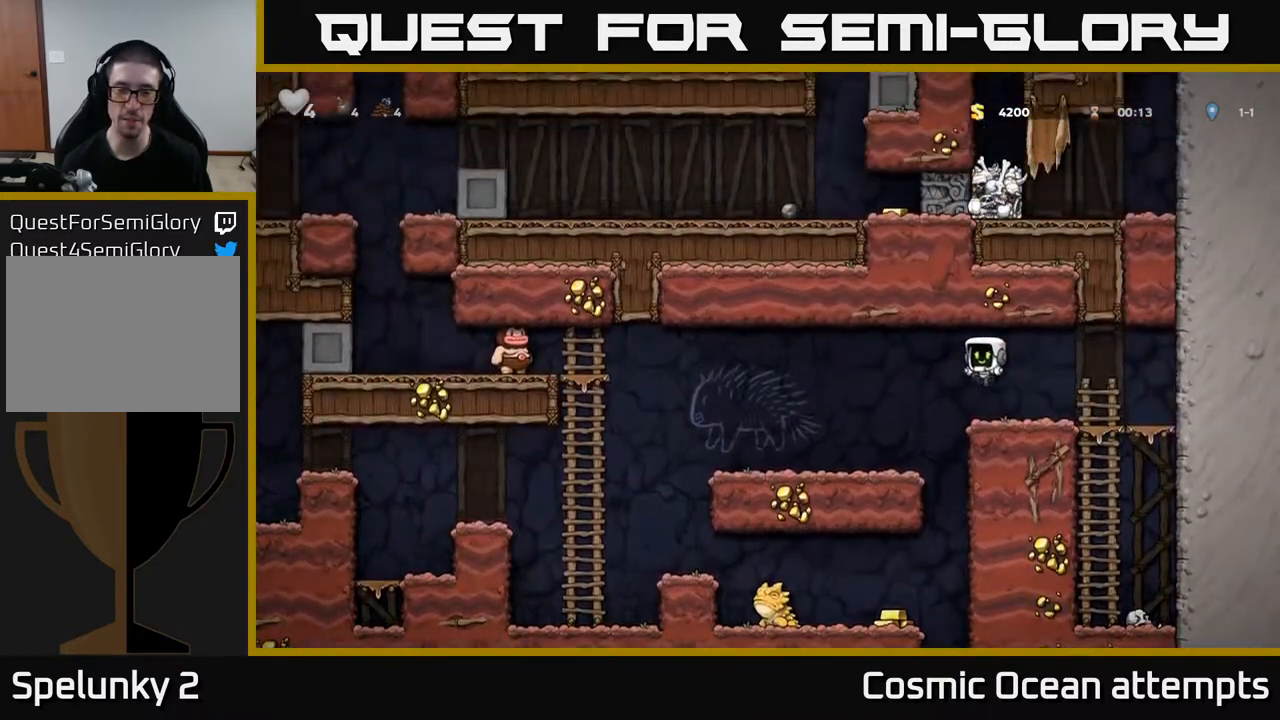
{"buttons": ["DPAD_LEFT"], "right_stick": "center", "events": [[317, "DPAD_LEFT", "down"]]}
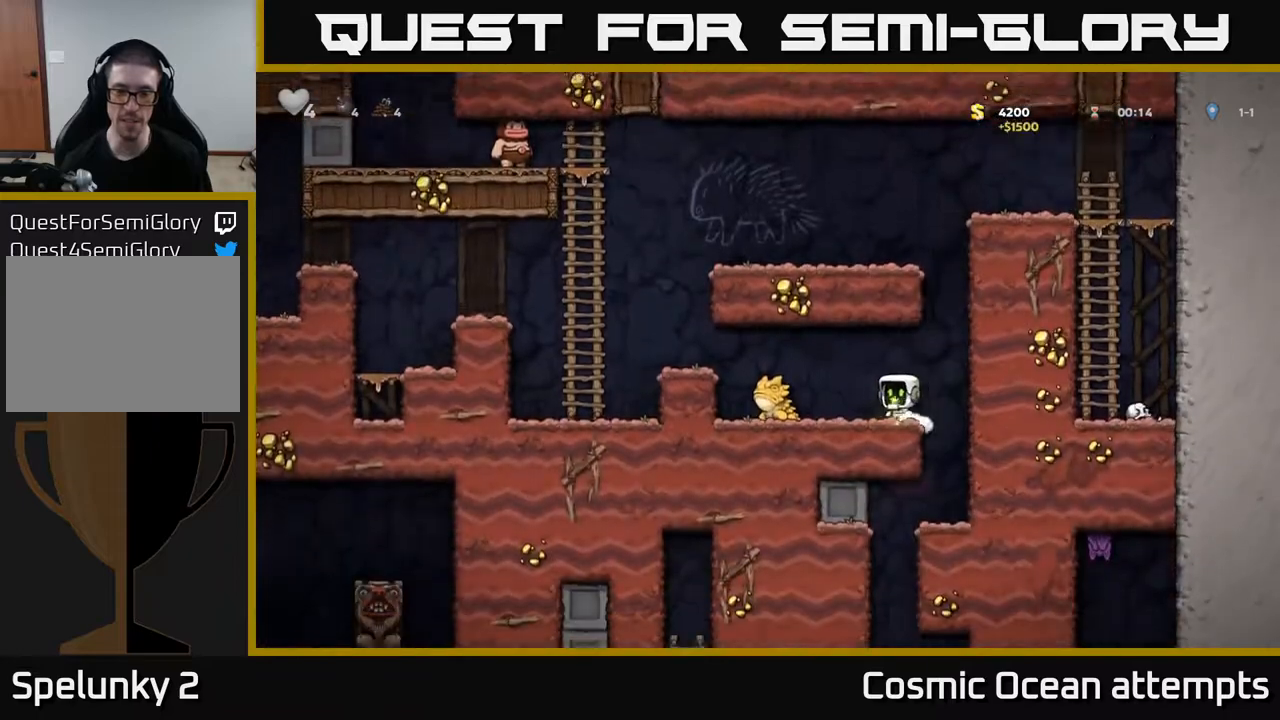
{"buttons": [], "right_stick": "center", "events": [[50, "DPAD_LEFT", "up"], [167, "DPAD_RIGHT", "down"], [500, "DPAD_RIGHT", "up"]]}
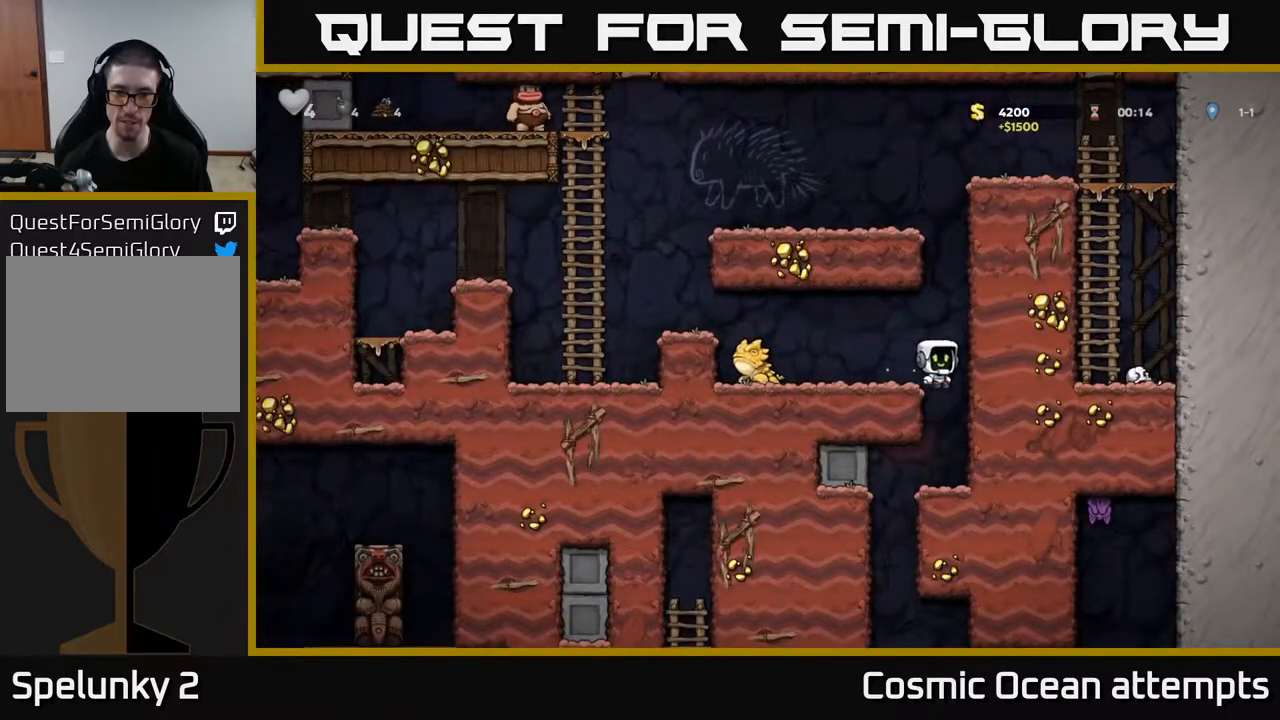
{"buttons": [], "right_stick": "center", "events": [[33, "DPAD_LEFT", "down"], [217, "DPAD_LEFT", "up"], [233, "DPAD_DOWN", "down"], [283, "A", "down"], [367, "A", "up"], [367, "DPAD_DOWN", "up"]]}
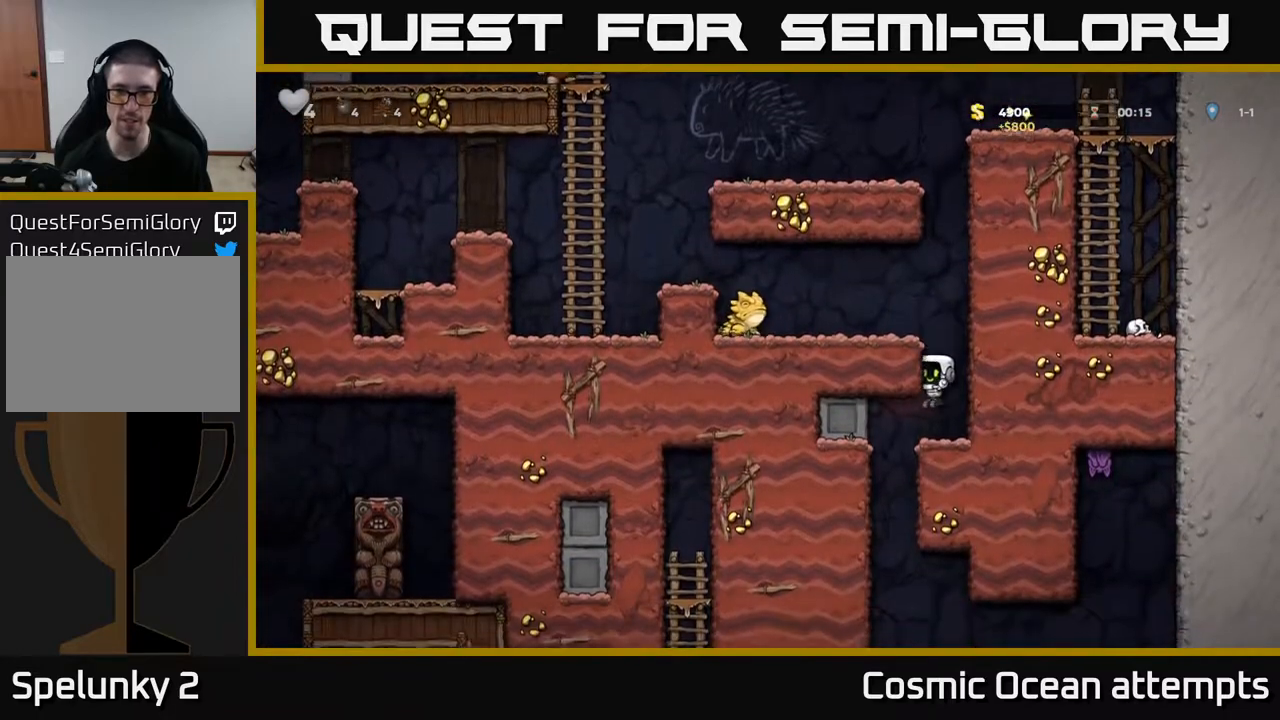
{"buttons": ["A", "DPAD_DOWN"], "right_stick": "center", "events": [[67, "DPAD_LEFT", "down"], [200, "DPAD_LEFT", "up"], [250, "DPAD_RIGHT", "down"], [417, "DPAD_DOWN", "down"], [450, "A", "down"], [450, "DPAD_RIGHT", "up"]]}
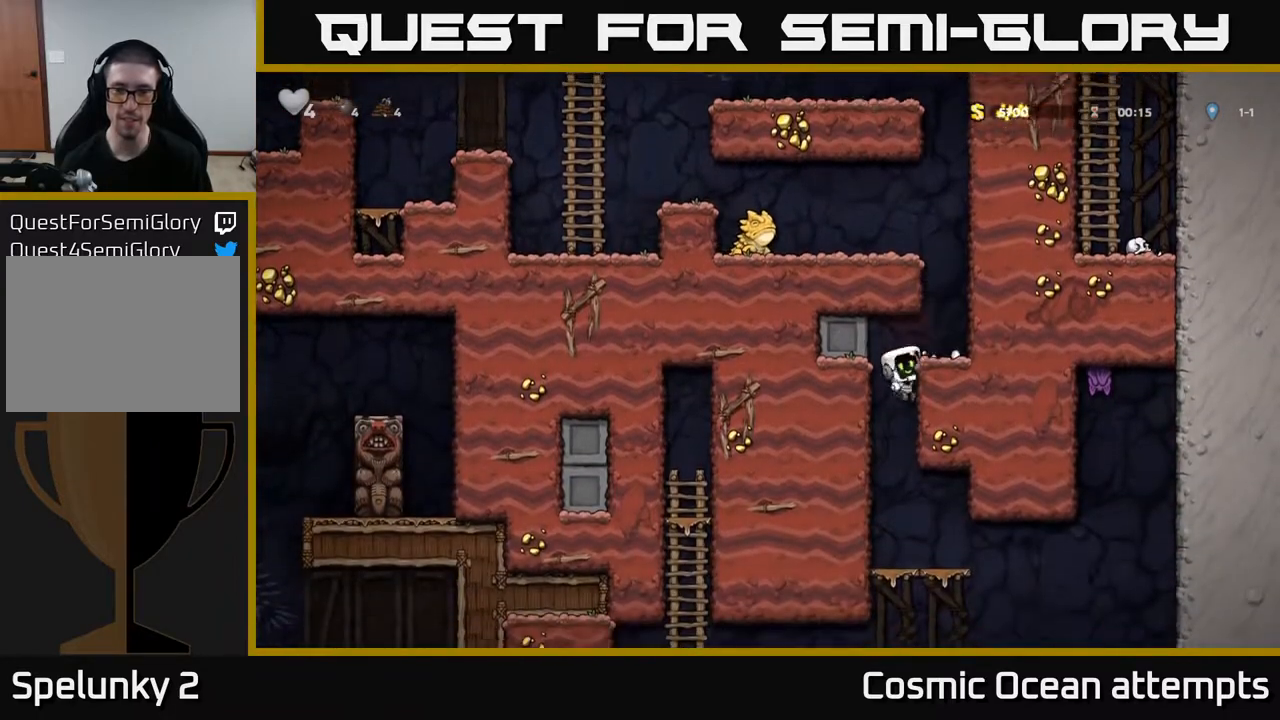
{"buttons": ["DPAD_DOWN"], "right_stick": "center", "events": [[17, "DPAD_DOWN", "up"], [67, "A", "up"], [500, "DPAD_DOWN", "down"]]}
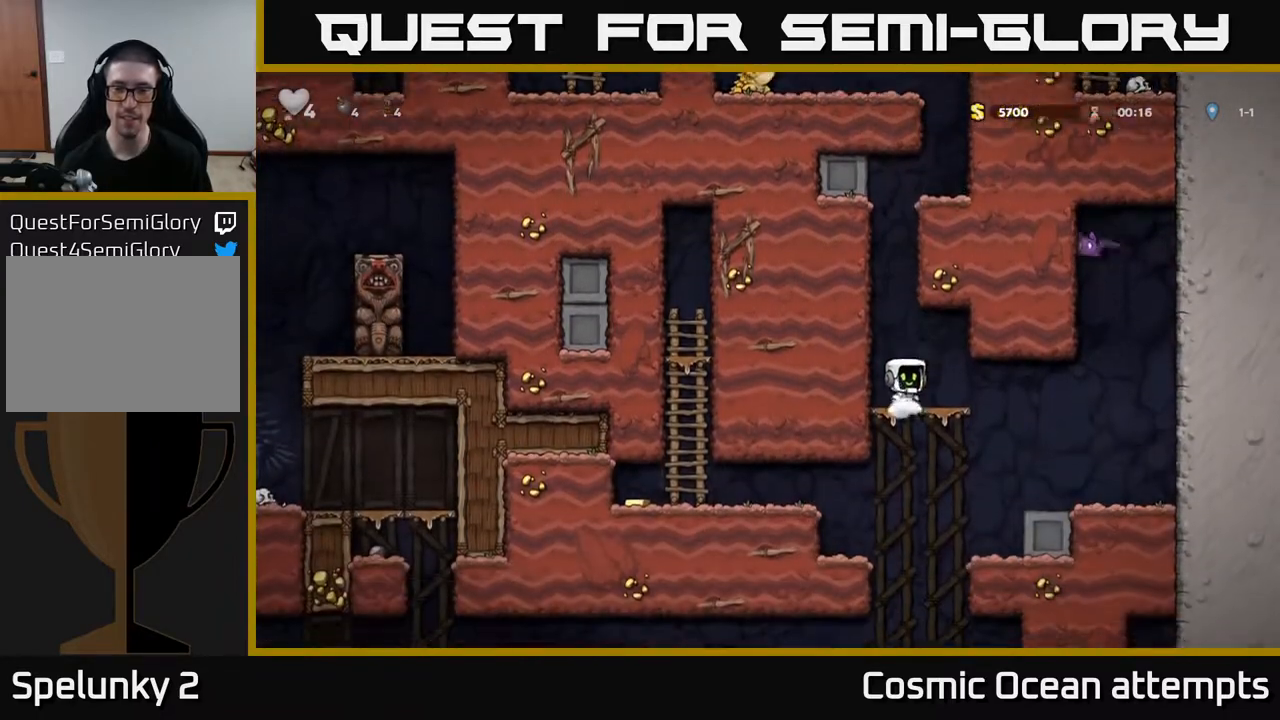
{"buttons": ["DPAD_LEFT"], "right_stick": "center", "events": [[100, "A", "down"], [200, "A", "up"], [200, "DPAD_DOWN", "up"], [300, "DPAD_LEFT", "down"]]}
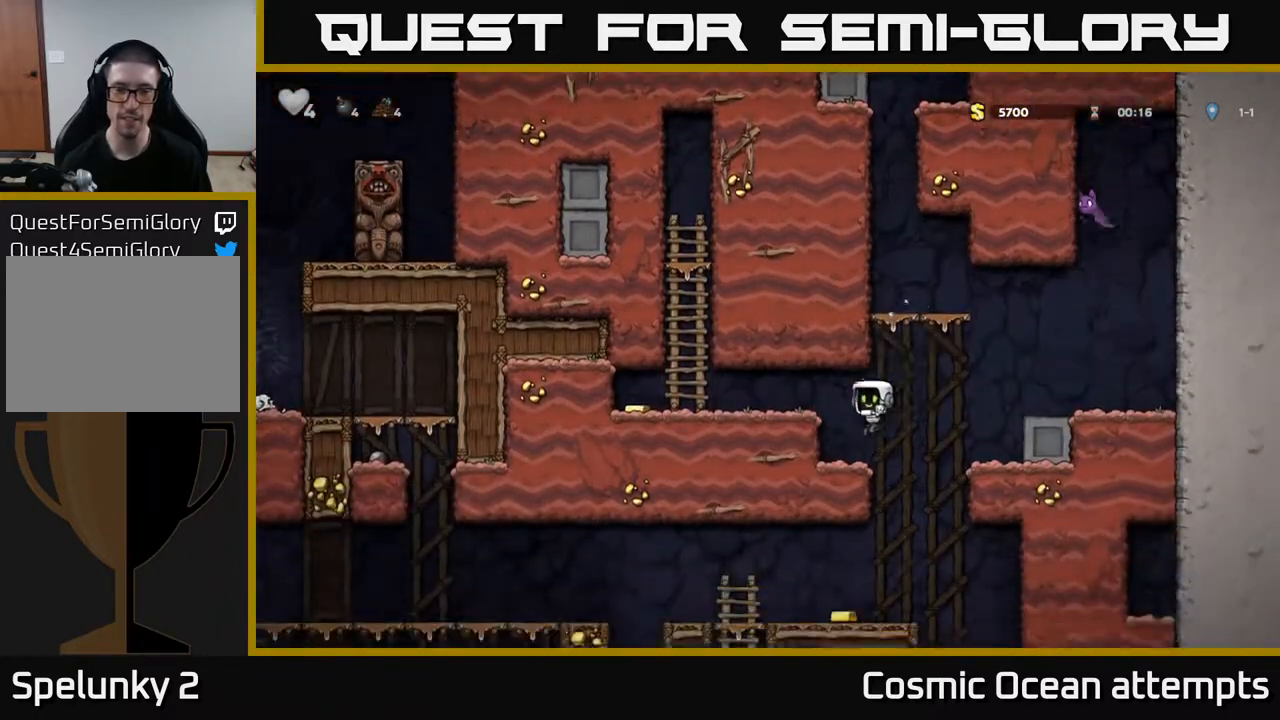
{"buttons": ["DPAD_LEFT"], "right_stick": "center", "events": [[100, "A", "down"], [233, "A", "up"]]}
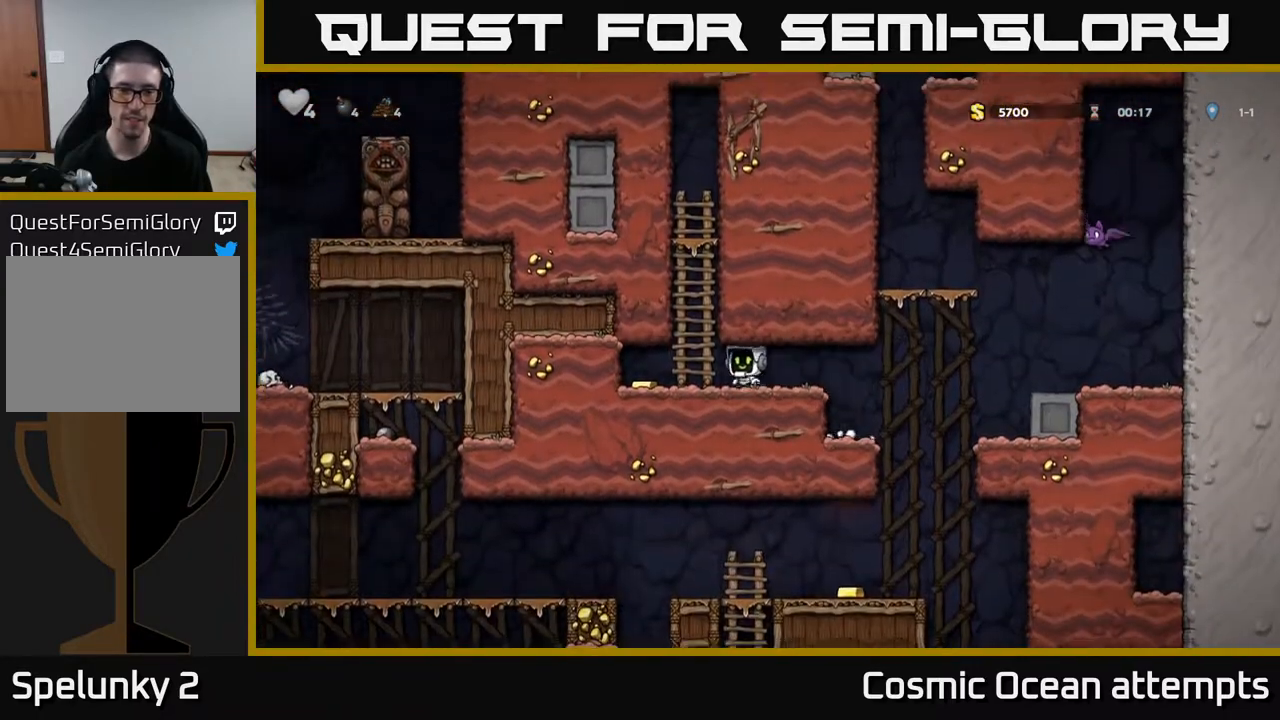
{"buttons": ["DPAD_RIGHT"], "right_stick": "center", "events": [[133, "DPAD_LEFT", "up"], [150, "DPAD_RIGHT", "down"]]}
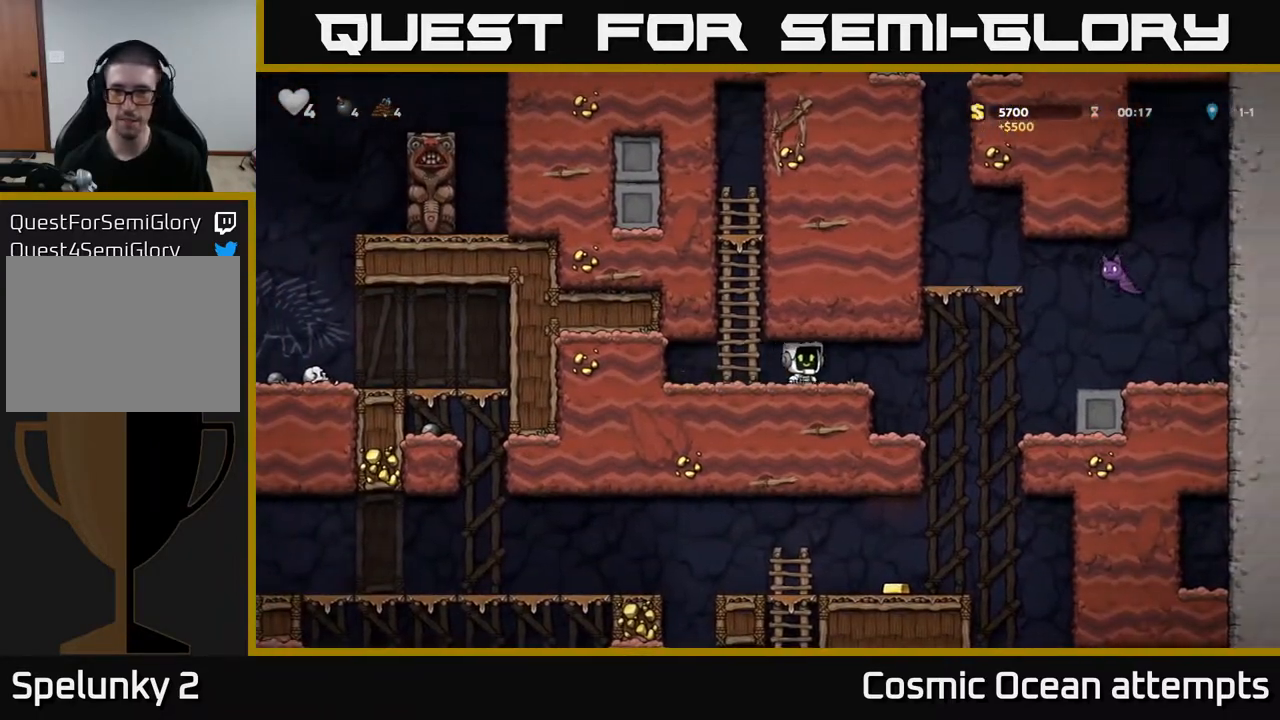
{"buttons": [], "right_stick": "center", "events": [[283, "DPAD_RIGHT", "up"]]}
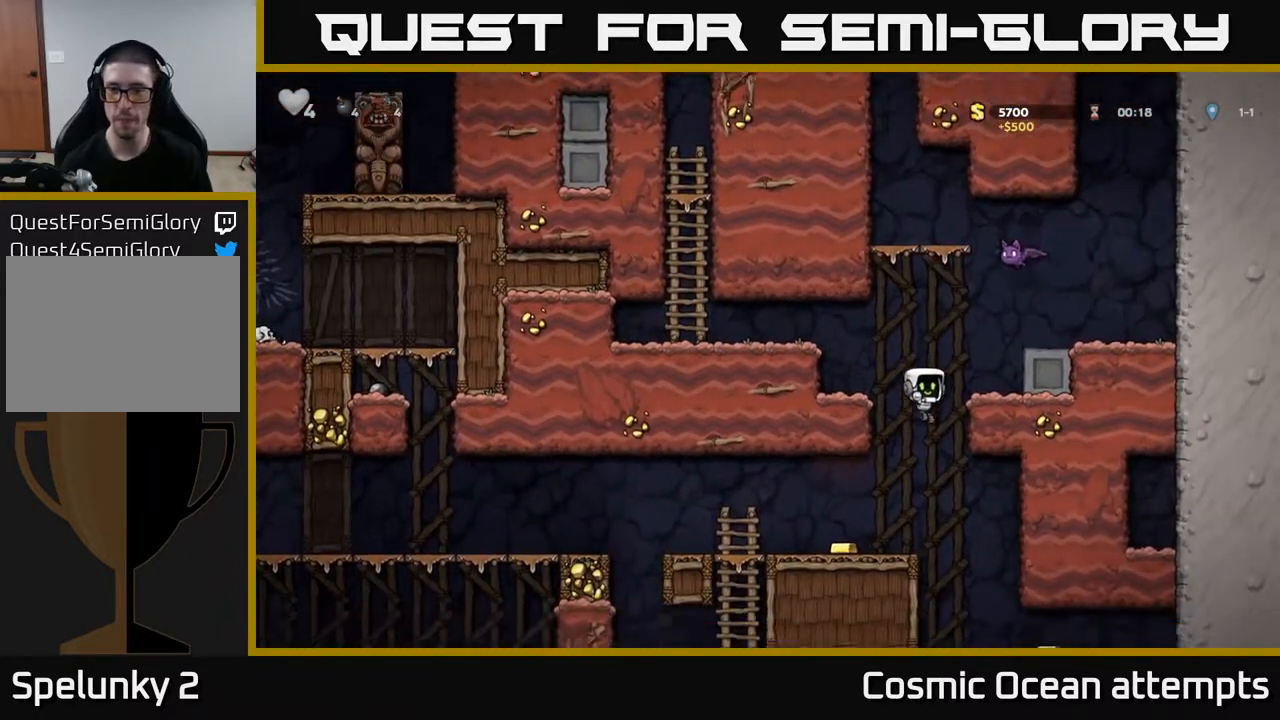
{"buttons": ["DPAD_RIGHT"], "right_stick": "center", "events": [[117, "DPAD_LEFT", "down"], [317, "DPAD_LEFT", "up"], [383, "DPAD_RIGHT", "down"]]}
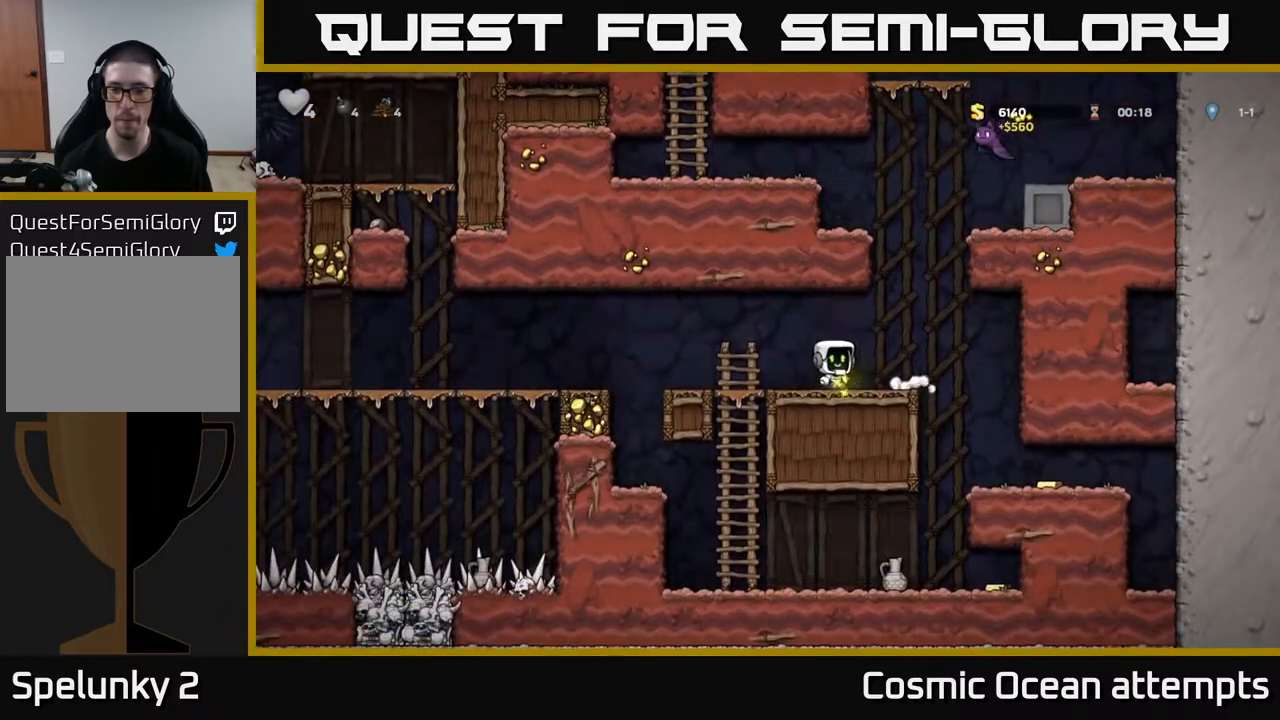
{"buttons": ["DPAD_RIGHT"], "right_stick": "center", "events": [[267, "DPAD_RIGHT", "up"], [433, "DPAD_RIGHT", "down"]]}
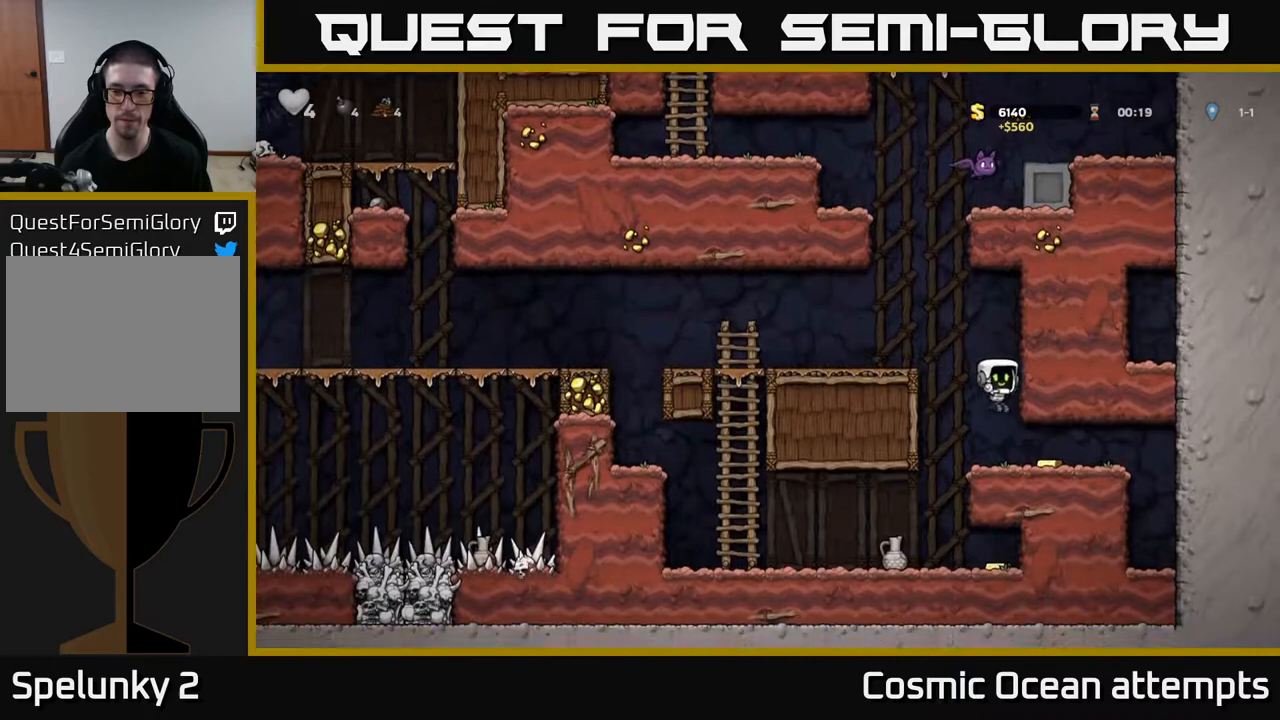
{"buttons": ["DPAD_LEFT"], "right_stick": "center", "events": [[133, "DPAD_RIGHT", "up"], [200, "DPAD_LEFT", "down"]]}
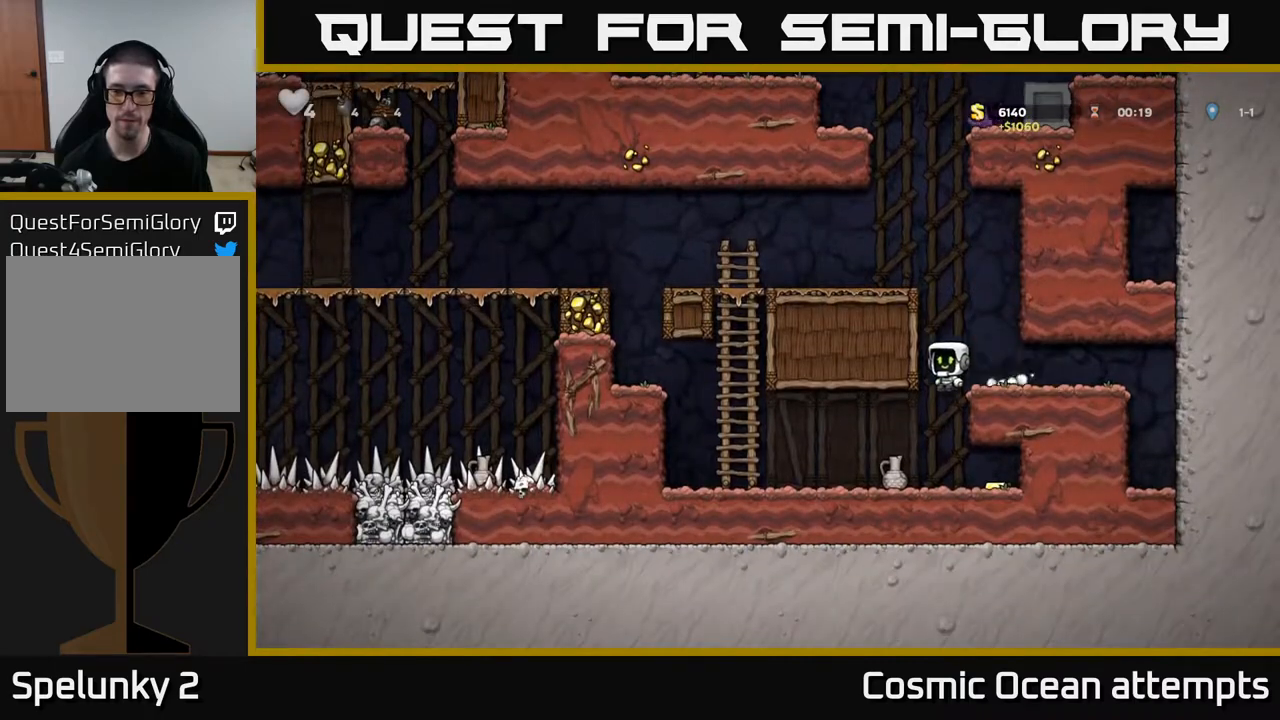
{"buttons": ["X", "DPAD_DOWN"], "right_stick": "center", "events": [[17, "DPAD_LEFT", "up"], [283, "DPAD_LEFT", "down"], [383, "DPAD_DOWN", "down"], [400, "DPAD_LEFT", "up"], [450, "X", "down"]]}
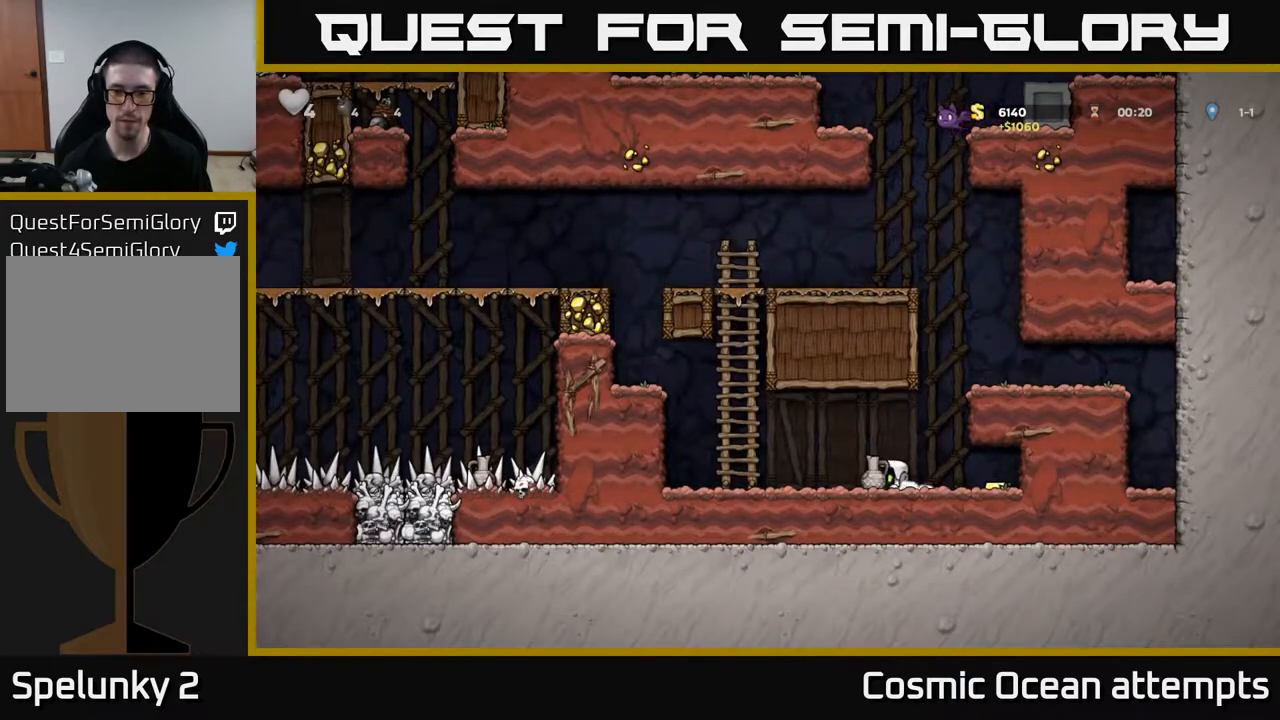
{"buttons": [], "right_stick": "center", "events": [[33, "DPAD_DOWN", "up"], [50, "X", "up"], [100, "X", "down"], [183, "X", "up"], [250, "DPAD_RIGHT", "down"], [500, "DPAD_RIGHT", "up"]]}
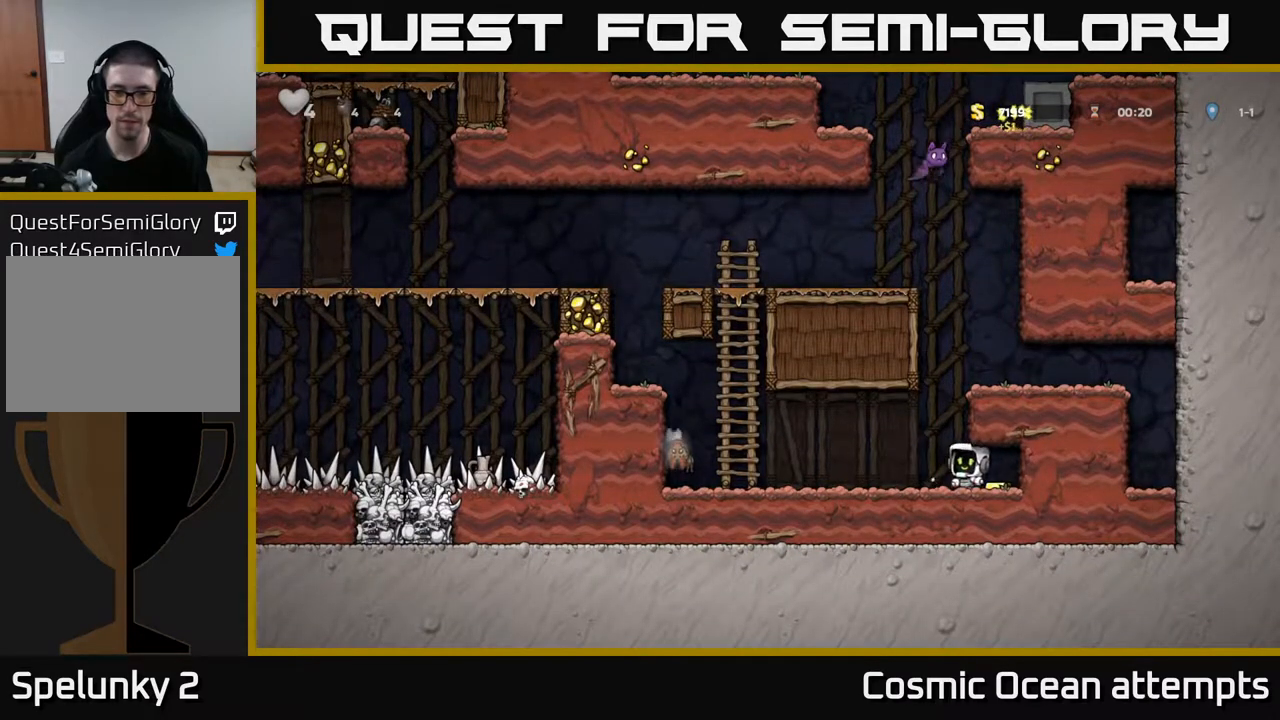
{"buttons": ["A", "DPAD_LEFT"], "right_stick": "center", "events": [[33, "DPAD_LEFT", "down"], [467, "A", "down"]]}
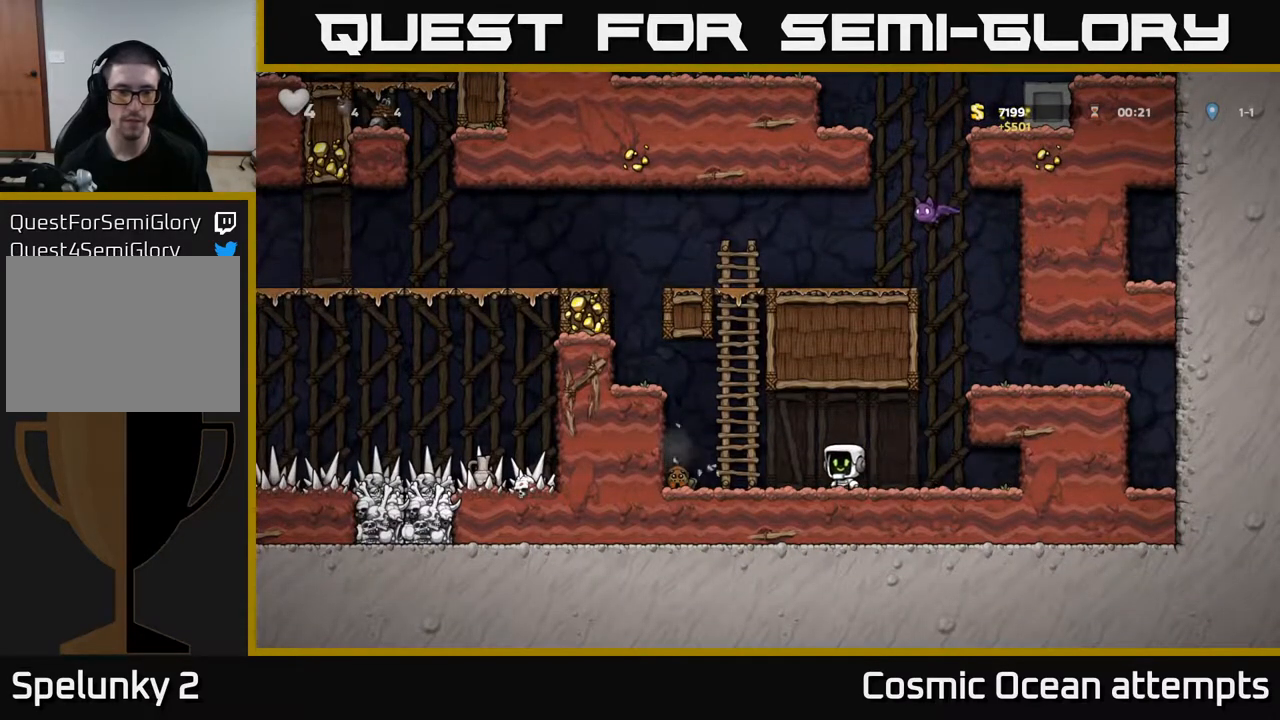
{"buttons": ["A"], "right_stick": "center", "events": [[100, "A", "up"], [317, "DPAD_LEFT", "up"], [367, "A", "down"]]}
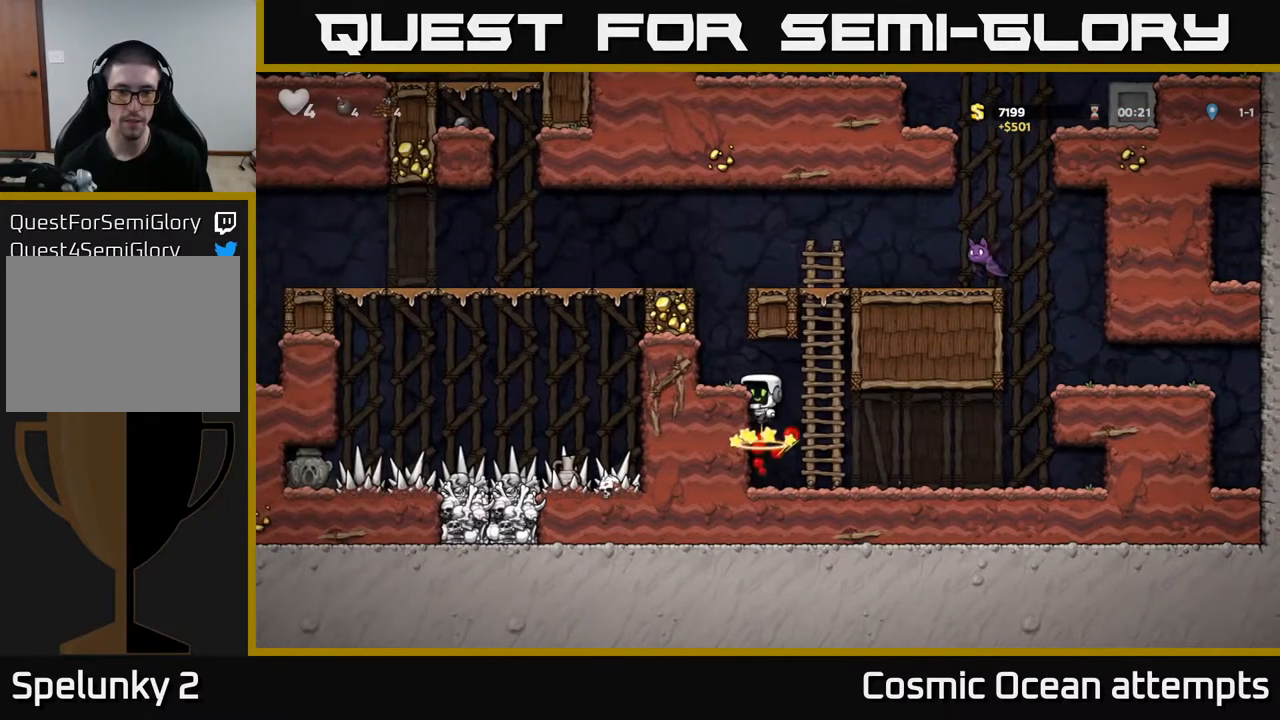
{"buttons": ["A", "DPAD_LEFT"], "right_stick": "center", "events": [[17, "DPAD_LEFT", "down"], [83, "A", "up"], [300, "DPAD_LEFT", "up"], [317, "A", "down"], [450, "DPAD_LEFT", "down"]]}
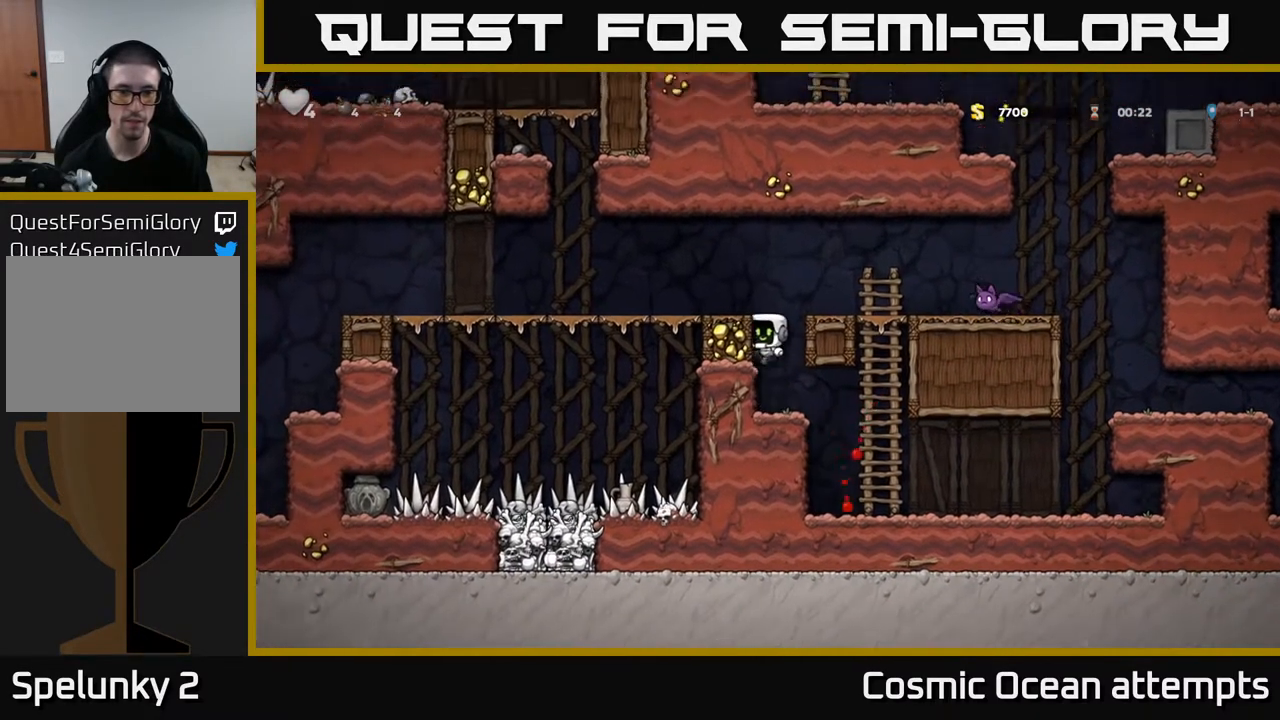
{"buttons": ["DPAD_LEFT"], "right_stick": "center", "events": [[50, "A", "up"], [167, "A", "down"], [283, "A", "up"]]}
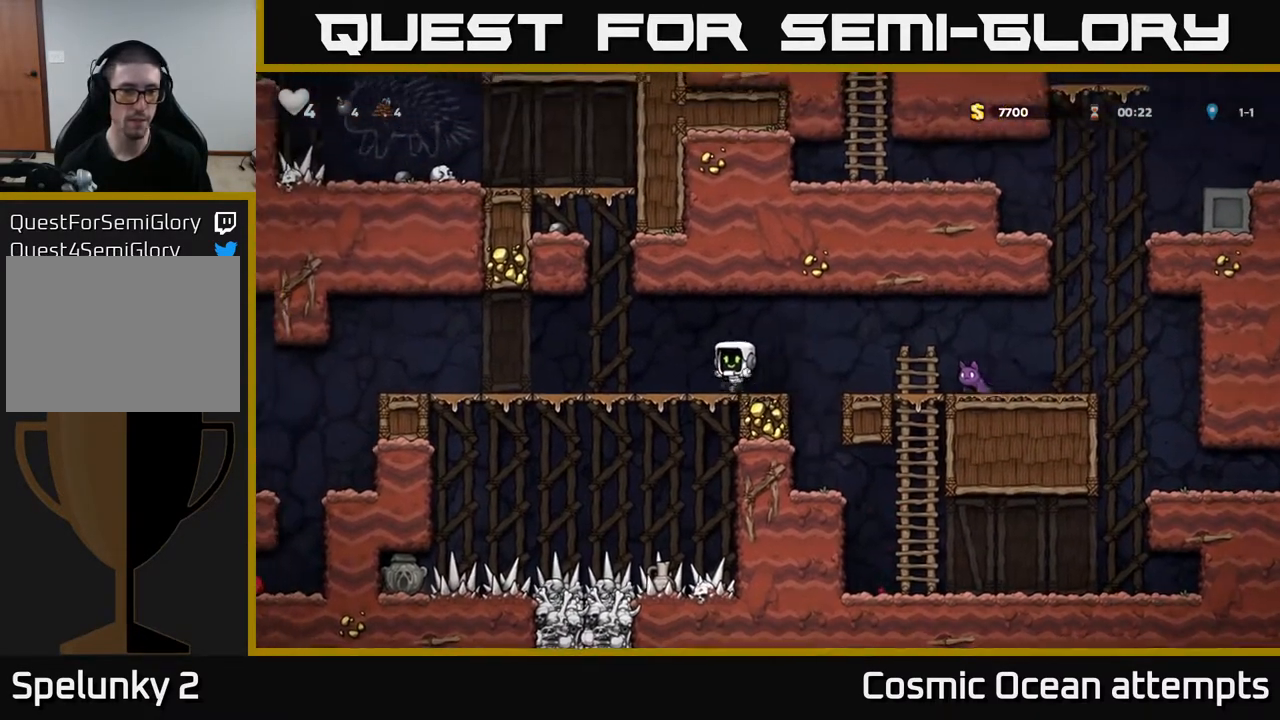
{"buttons": ["DPAD_LEFT"], "right_stick": "center", "events": [[350, "DPAD_DOWN", "down"], [367, "DPAD_LEFT", "up"], [467, "DPAD_DOWN", "up"], [467, "DPAD_LEFT", "down"]]}
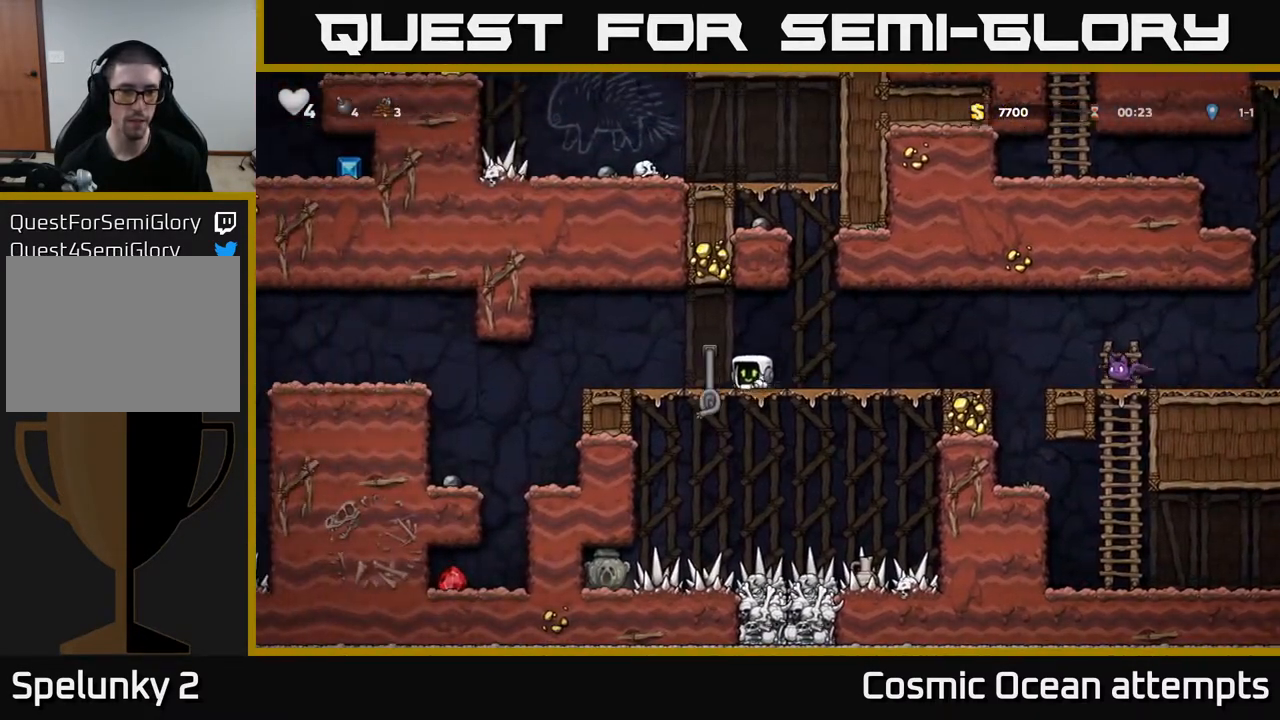
{"buttons": ["DPAD_LEFT"], "right_stick": "center", "events": []}
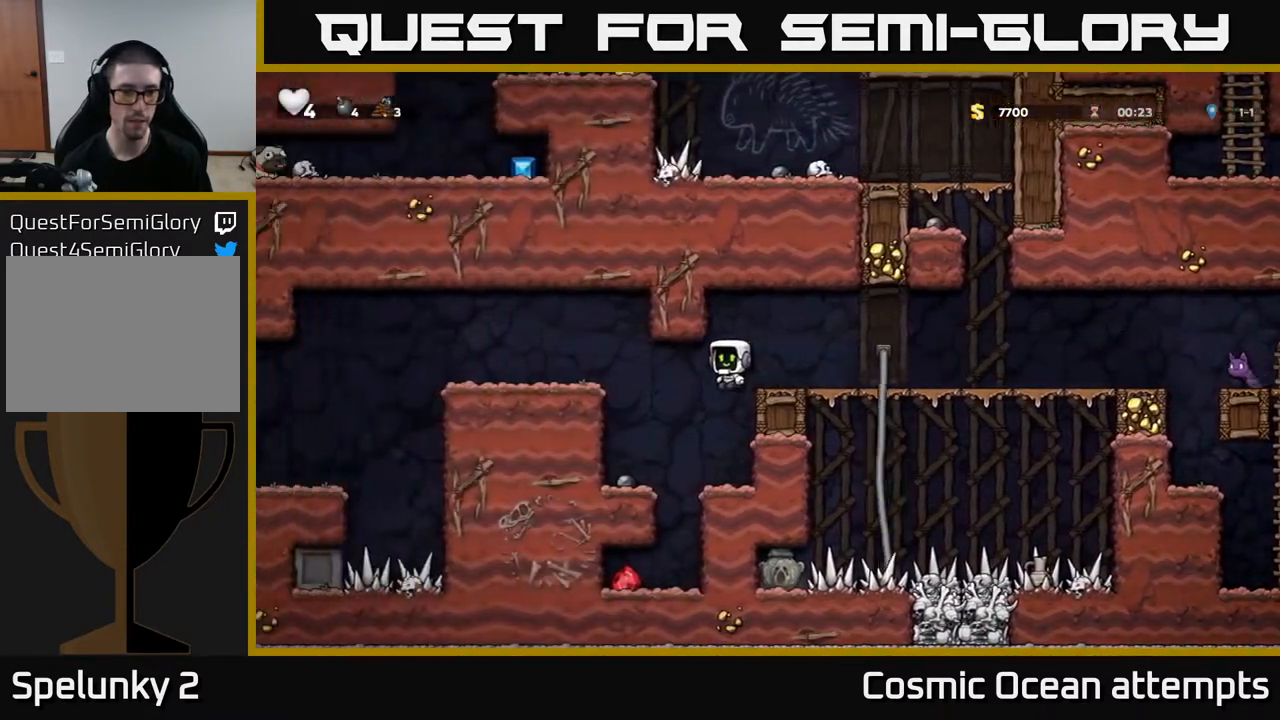
{"buttons": ["X", "DPAD_DOWN", "DPAD_RIGHT"], "right_stick": "center", "events": [[117, "DPAD_LEFT", "up"], [317, "DPAD_LEFT", "down"], [400, "DPAD_DOWN", "down"], [417, "DPAD_LEFT", "up"], [467, "X", "down"], [483, "DPAD_RIGHT", "down"]]}
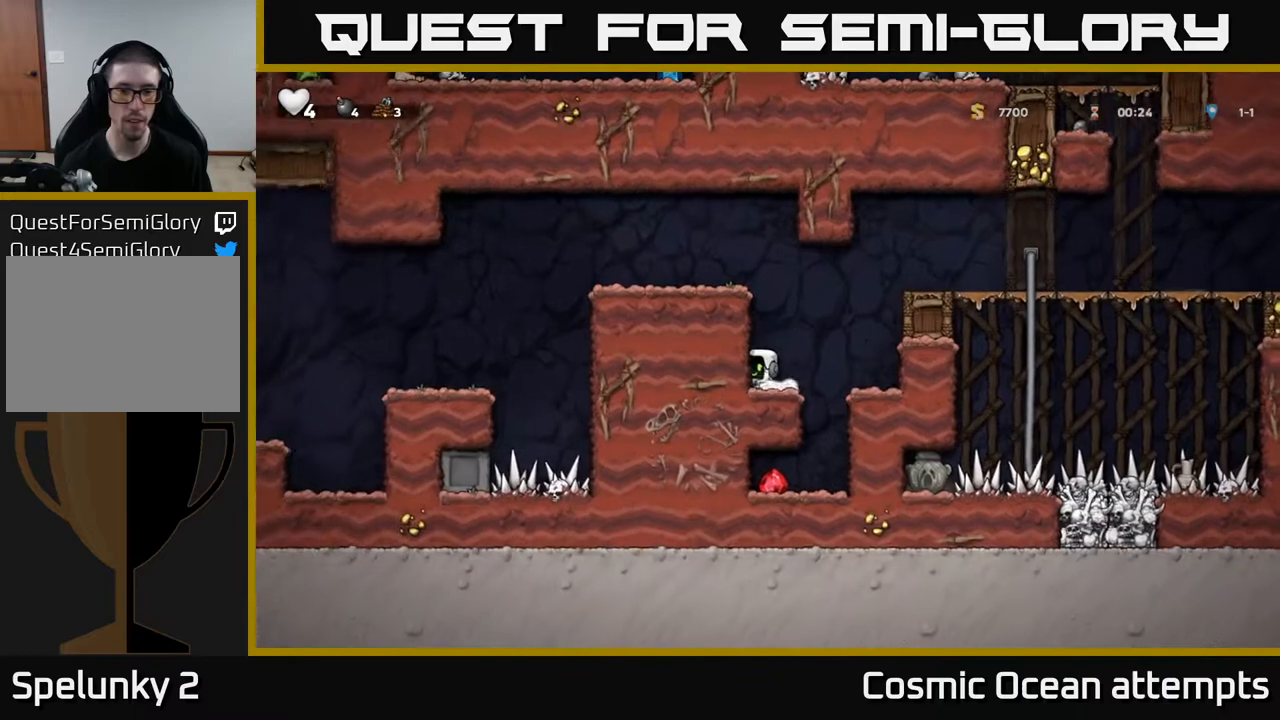
{"buttons": ["DPAD_RIGHT"], "right_stick": "center", "events": [[50, "DPAD_DOWN", "up"], [50, "DPAD_RIGHT", "up"], [67, "X", "up"], [100, "A", "down"], [100, "DPAD_RIGHT", "down"], [417, "A", "up"]]}
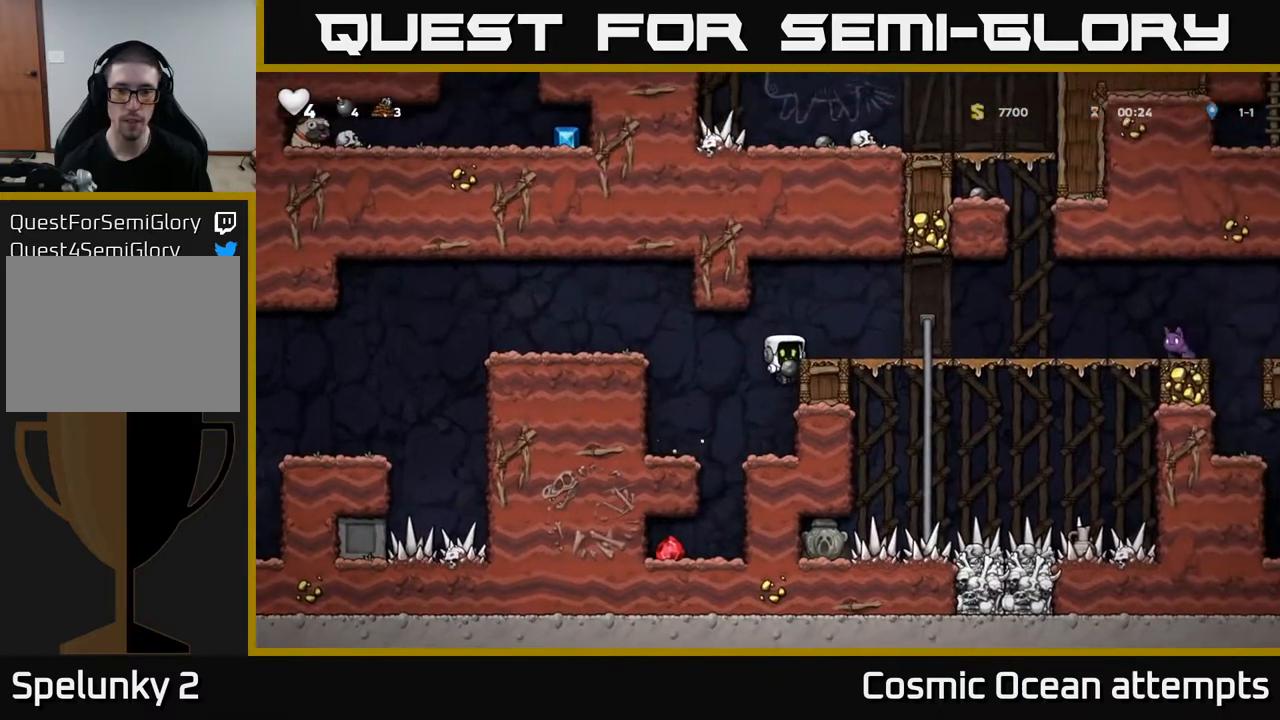
{"buttons": ["DPAD_LEFT"], "right_stick": "center", "events": [[83, "A", "down"], [150, "A", "up"], [267, "DPAD_RIGHT", "up"], [267, "X", "down"], [333, "X", "up"], [417, "DPAD_LEFT", "down"]]}
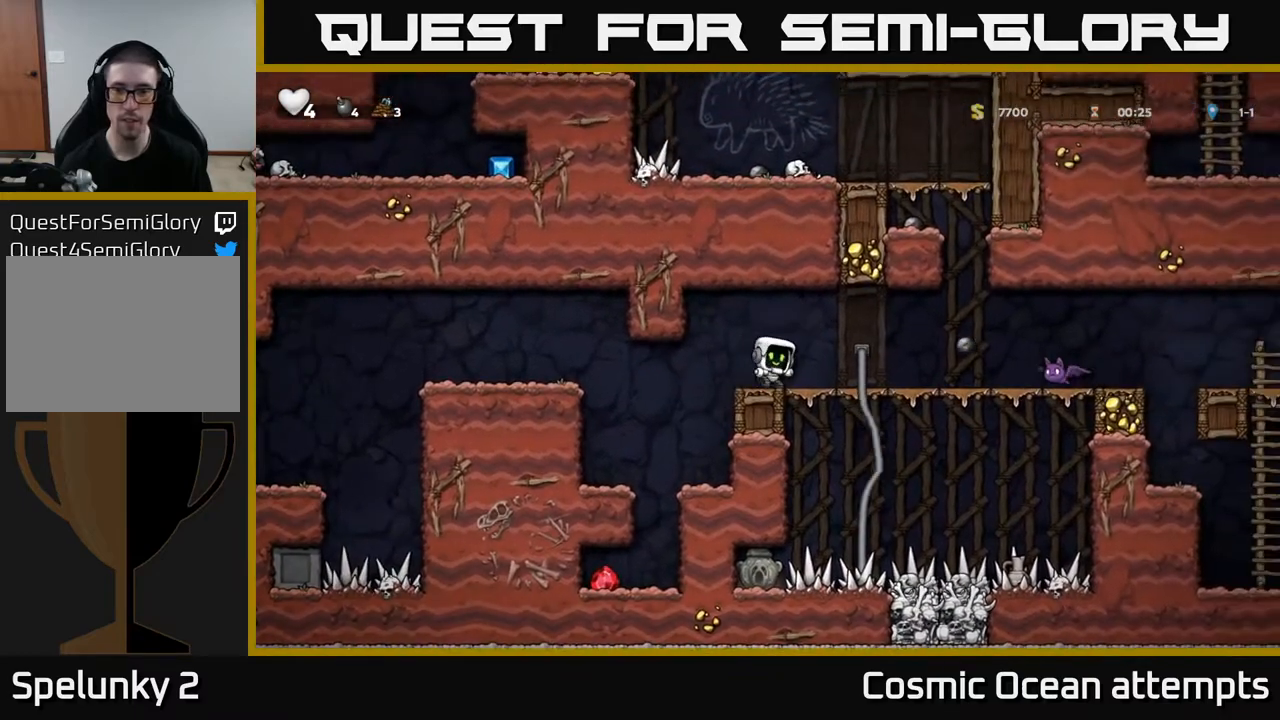
{"buttons": ["DPAD_RIGHT"], "right_stick": "center", "events": [[183, "DPAD_LEFT", "up"], [367, "DPAD_RIGHT", "down"]]}
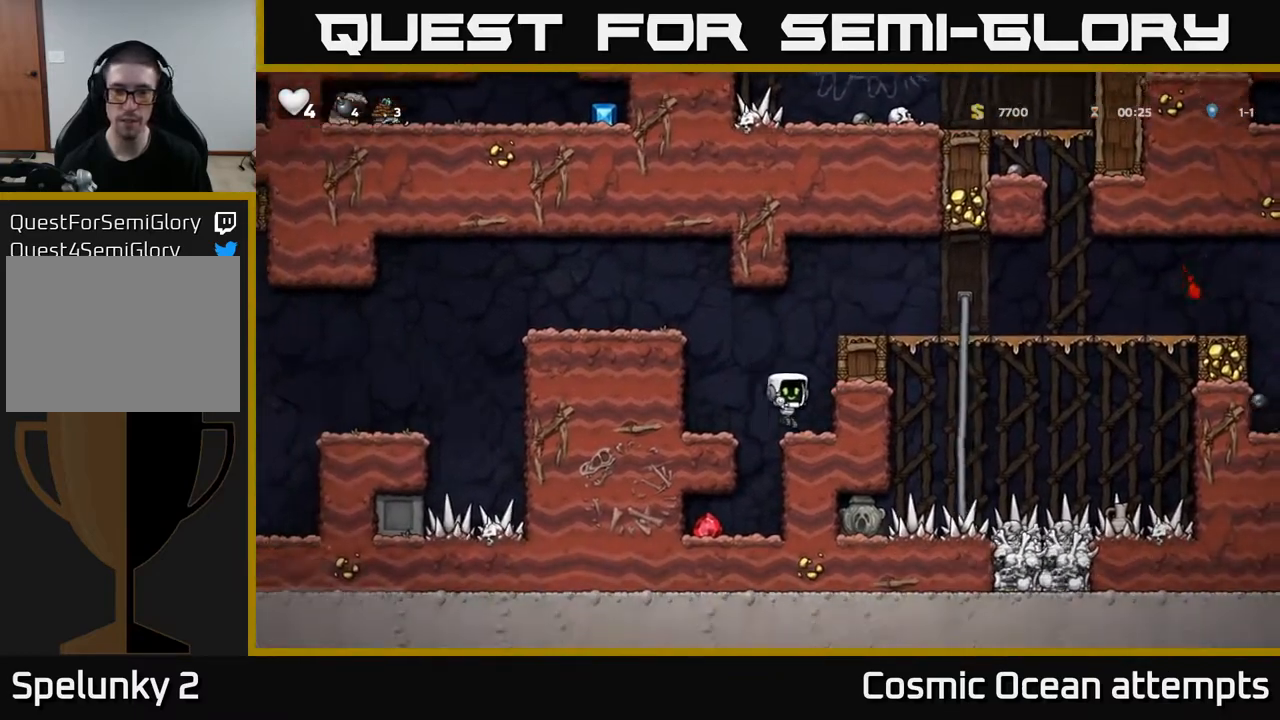
{"buttons": [], "right_stick": "center", "events": [[17, "DPAD_RIGHT", "up"], [150, "DPAD_LEFT", "down"], [317, "DPAD_LEFT", "up"]]}
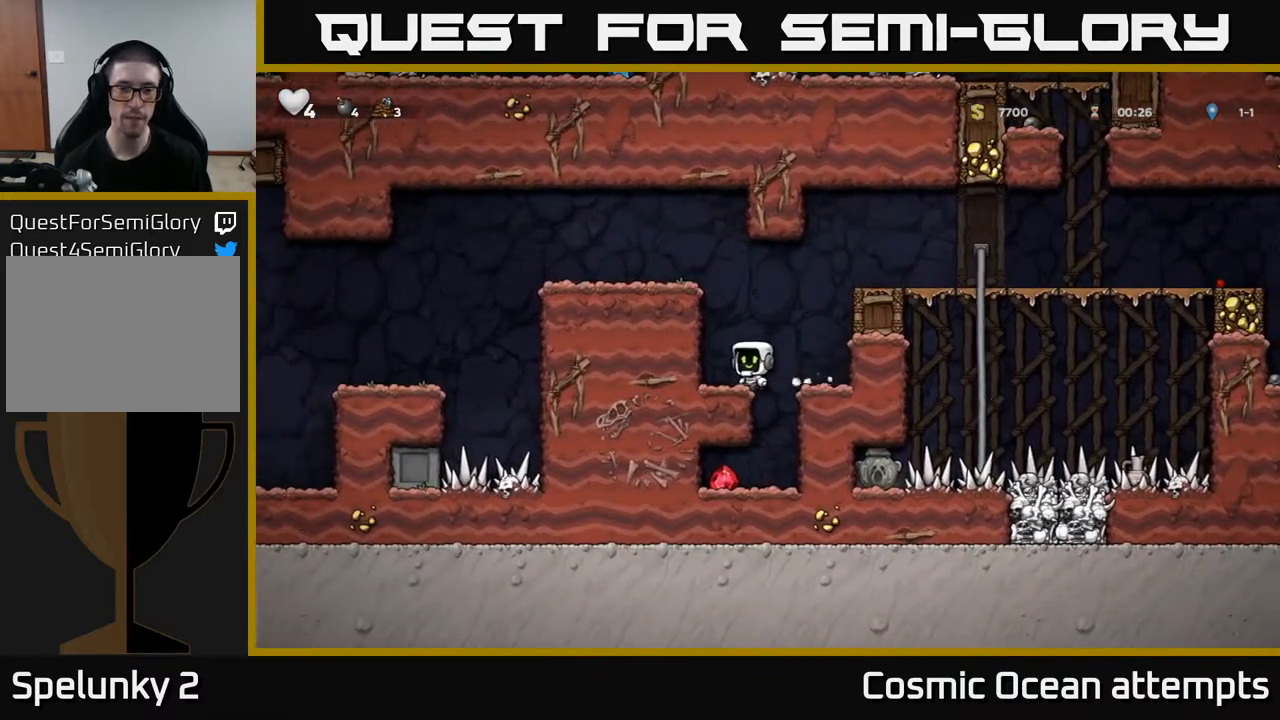
{"buttons": [], "right_stick": "center", "events": [[150, "DPAD_RIGHT", "down"], [217, "DPAD_RIGHT", "up"], [400, "DPAD_LEFT", "down"], [433, "DPAD_LEFT", "up"]]}
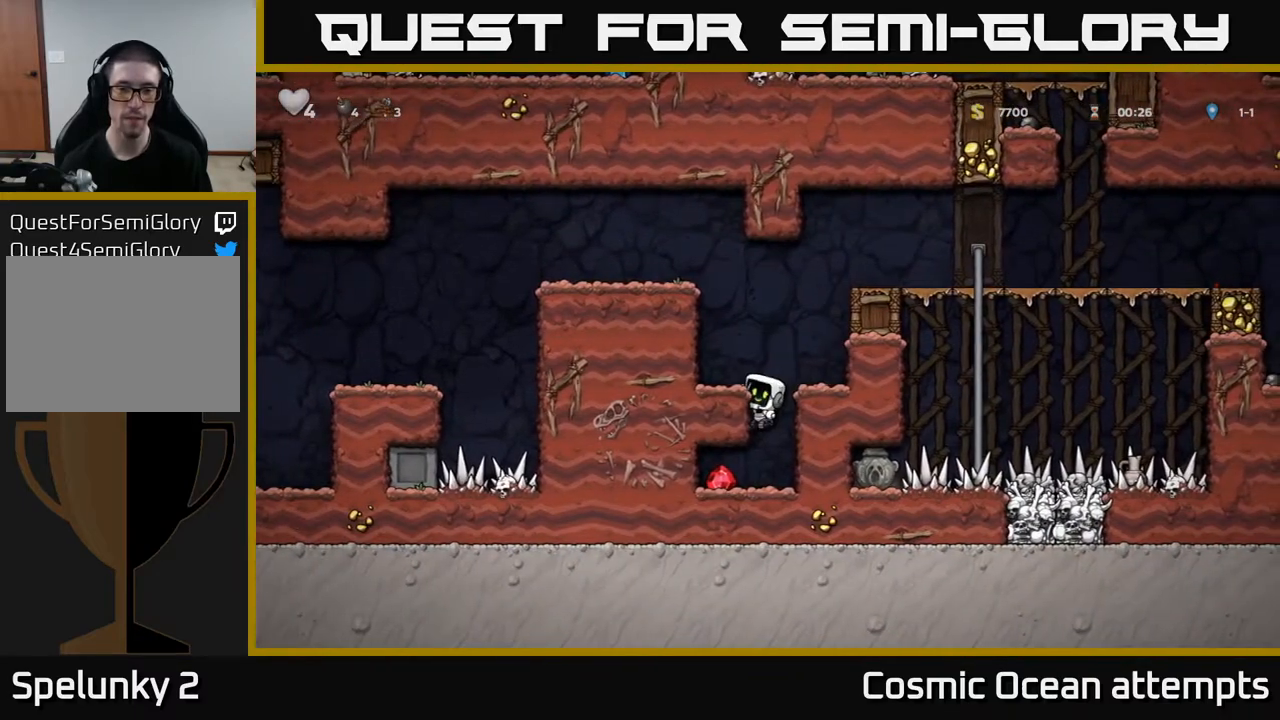
{"buttons": ["DPAD_LEFT"], "right_stick": "center", "events": [[200, "DPAD_DOWN", "down"], [283, "A", "down"], [367, "A", "up"], [417, "DPAD_DOWN", "up"], [450, "DPAD_LEFT", "down"]]}
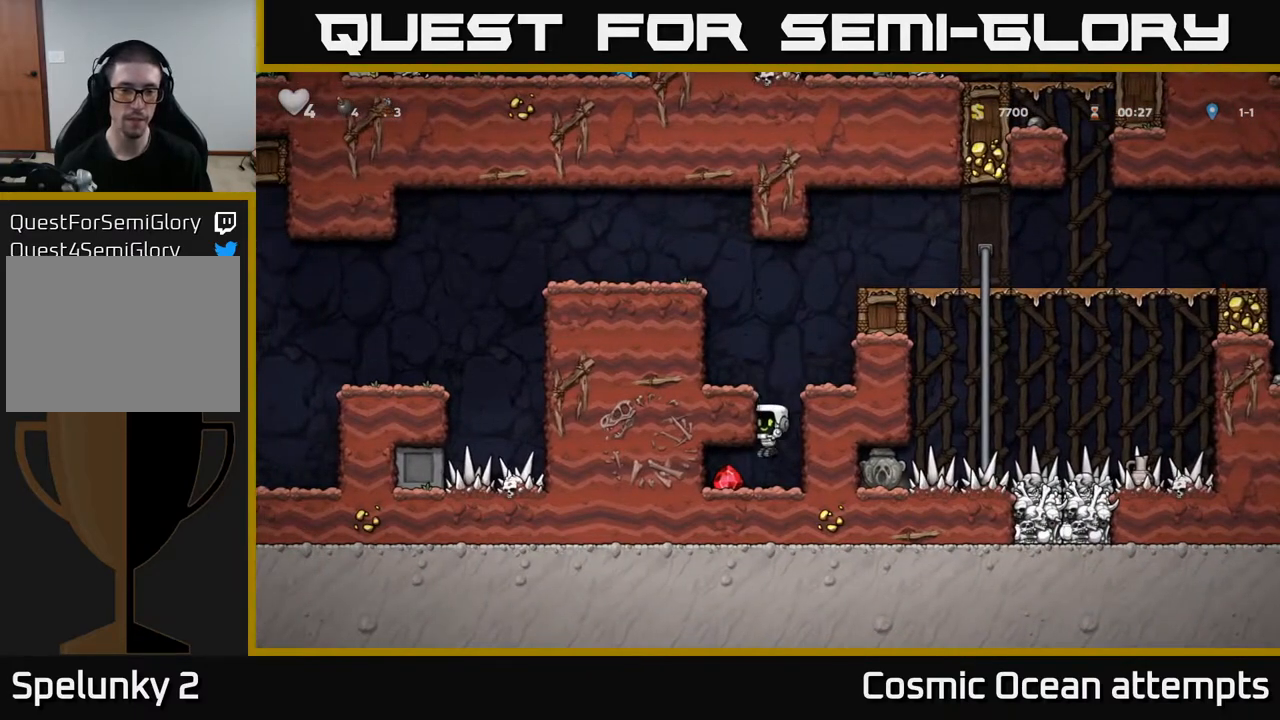
{"buttons": ["DPAD_RIGHT"], "right_stick": "center", "events": [[133, "DPAD_LEFT", "up"], [167, "DPAD_RIGHT", "down"], [333, "A", "down"], [483, "A", "up"]]}